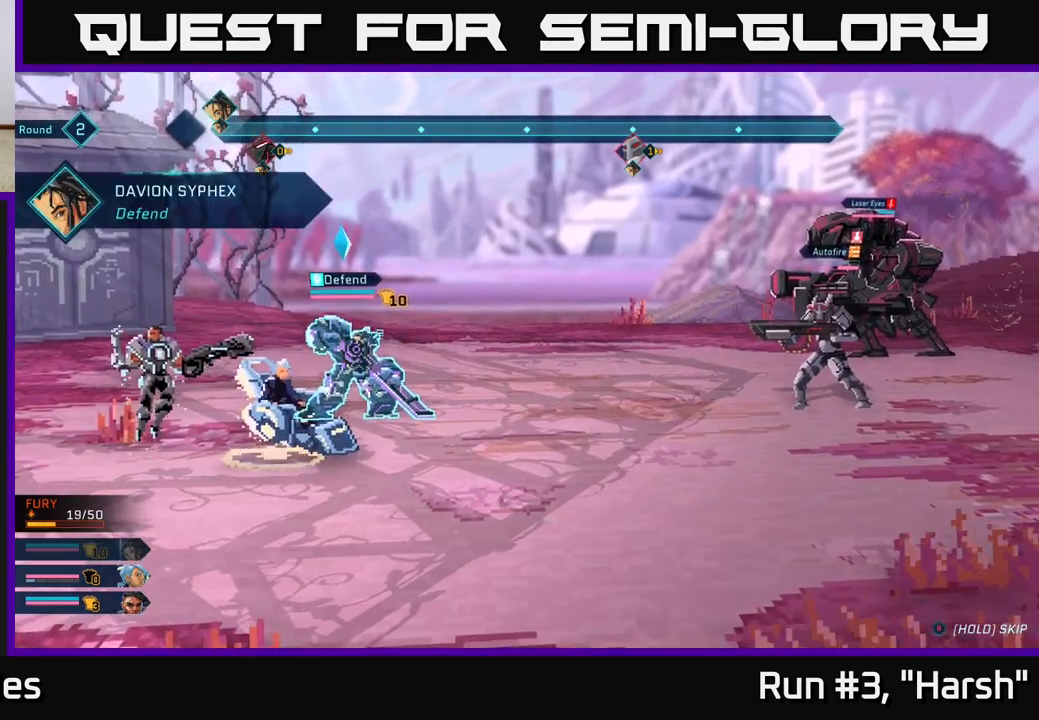
Gameplay with a controller (Xbox layout); each line is a JSON object with the inputs held at the frame after it. "events" lists button and stick changes between this image and that frame as [ms after this image, input, new state], when the widget could be followed in between.
{"buttons": [], "left_stick": "down", "right_stick": "center", "events": [[400, "left_stick", "down"]]}
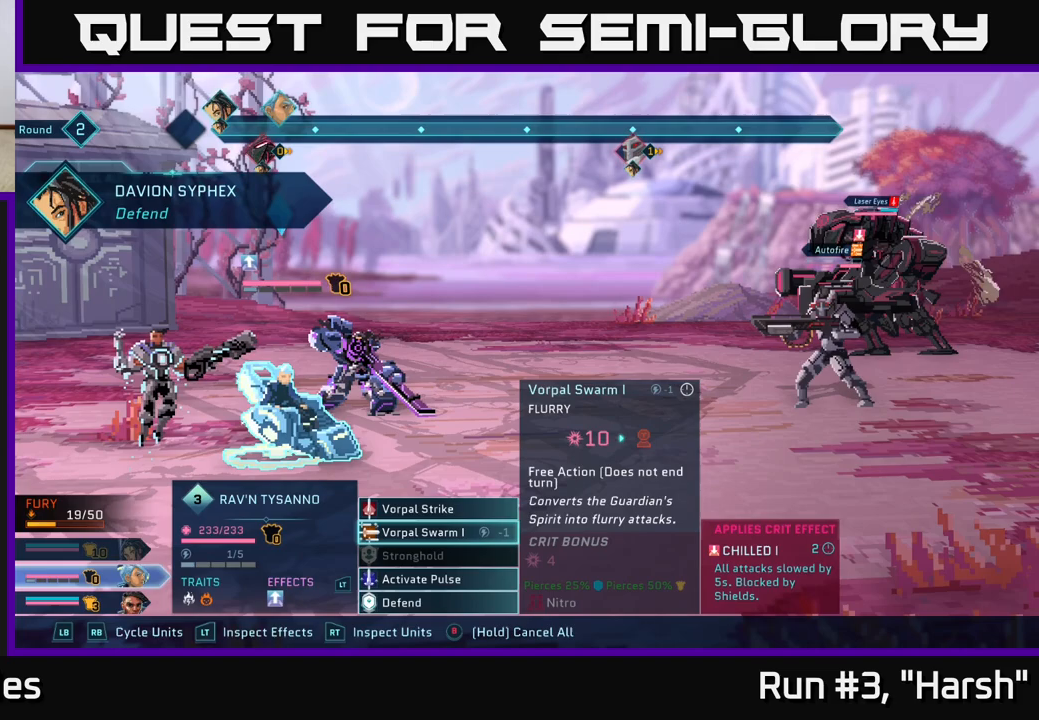
{"buttons": [], "left_stick": "center", "right_stick": "center", "events": [[100, "left_stick", "center"], [300, "left_stick", "up"], [467, "left_stick", "center"]]}
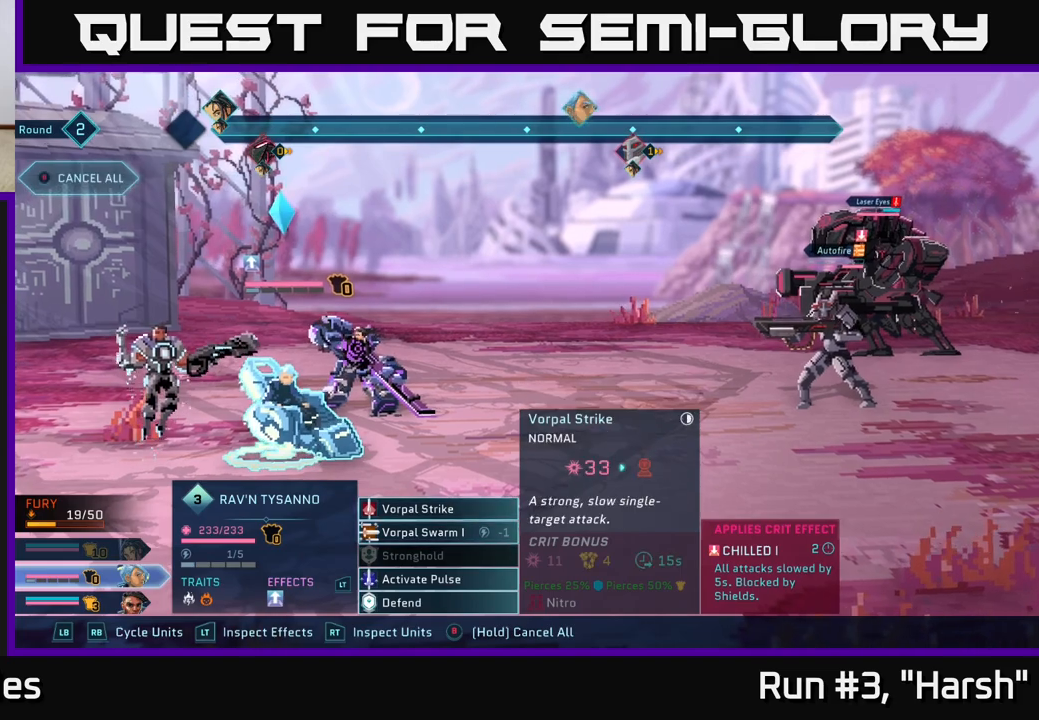
{"buttons": [], "left_stick": "center", "right_stick": "center", "events": [[100, "left_stick", "down"], [300, "A", "down"], [300, "left_stick", "center"], [417, "A", "up"]]}
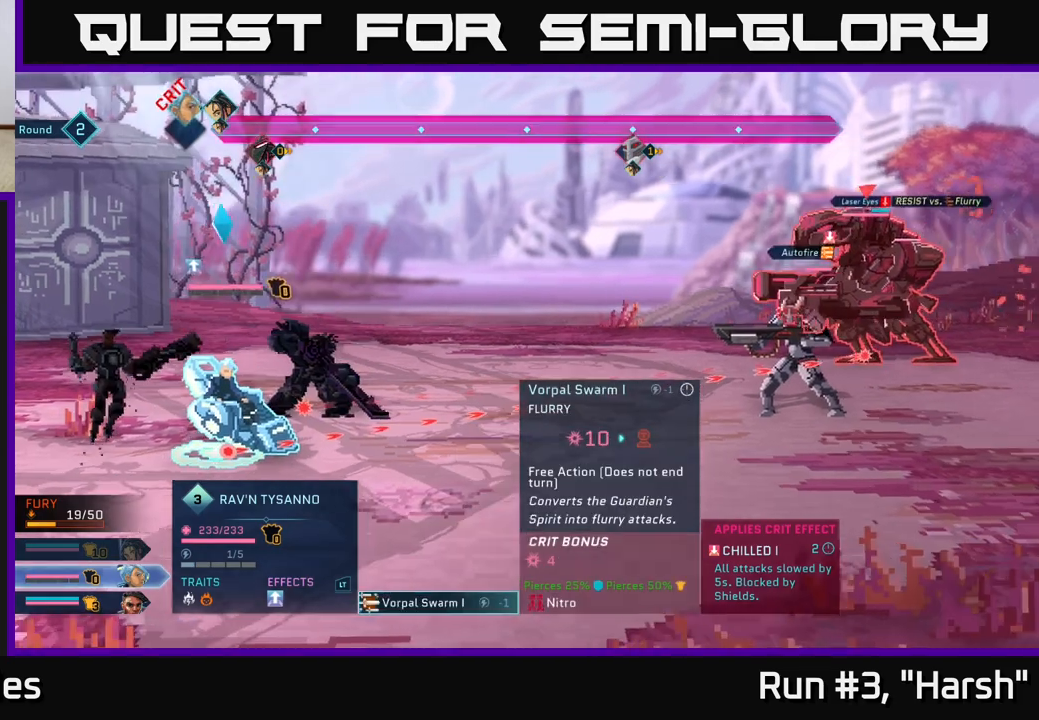
{"buttons": [], "left_stick": "center", "right_stick": "center", "events": [[267, "left_stick", "down"], [483, "left_stick", "center"]]}
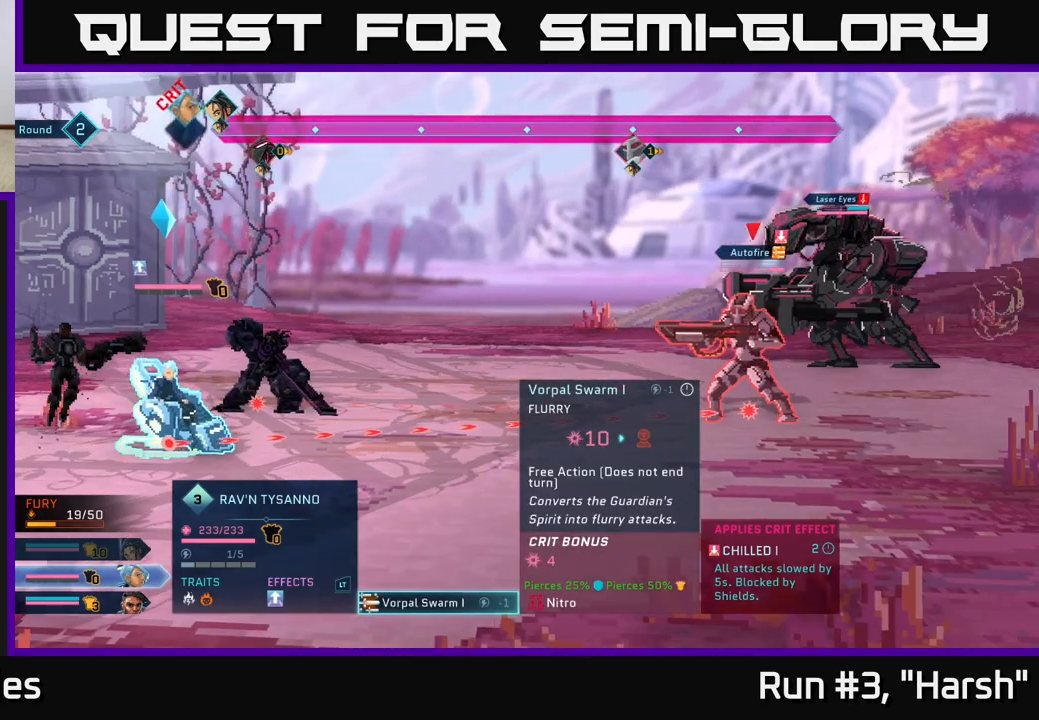
{"buttons": [], "left_stick": "center", "right_stick": "center", "events": [[250, "left_stick", "up"], [433, "left_stick", "center"]]}
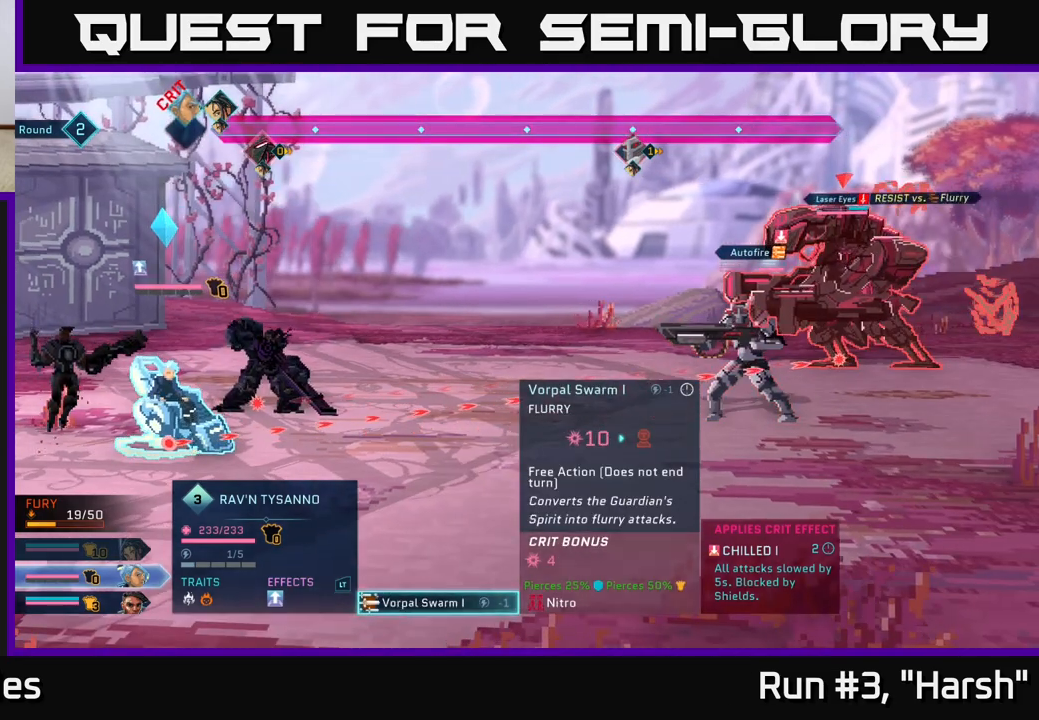
{"buttons": [], "left_stick": "down", "right_stick": "center", "events": [[483, "left_stick", "down"]]}
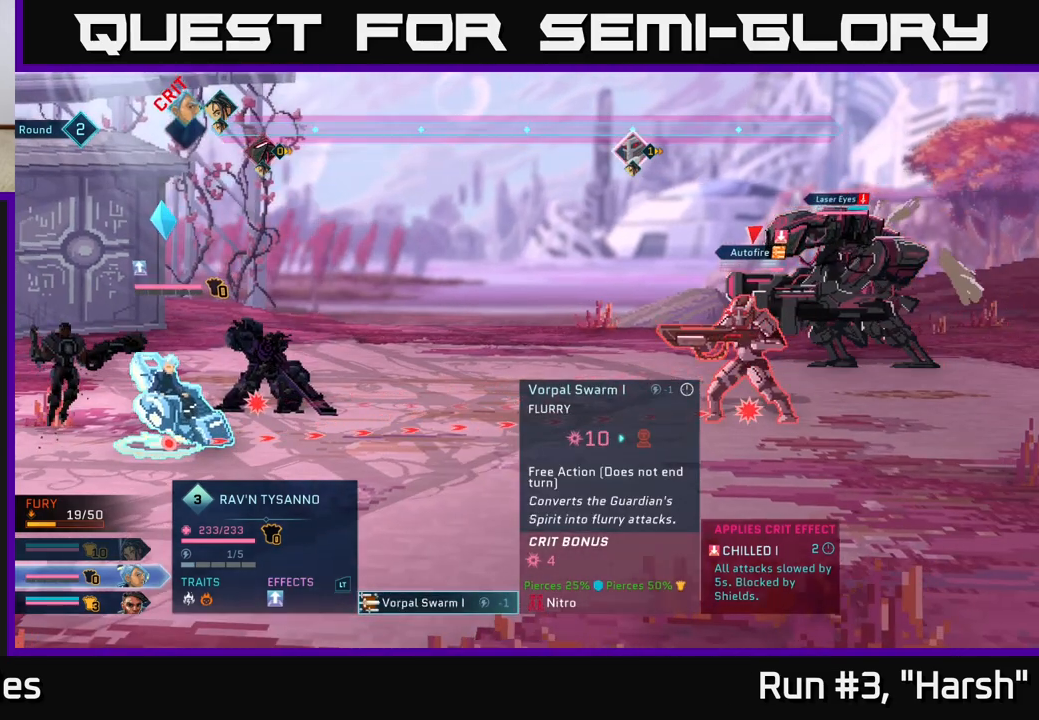
{"buttons": [], "left_stick": "center", "right_stick": "center", "events": [[183, "left_stick", "center"]]}
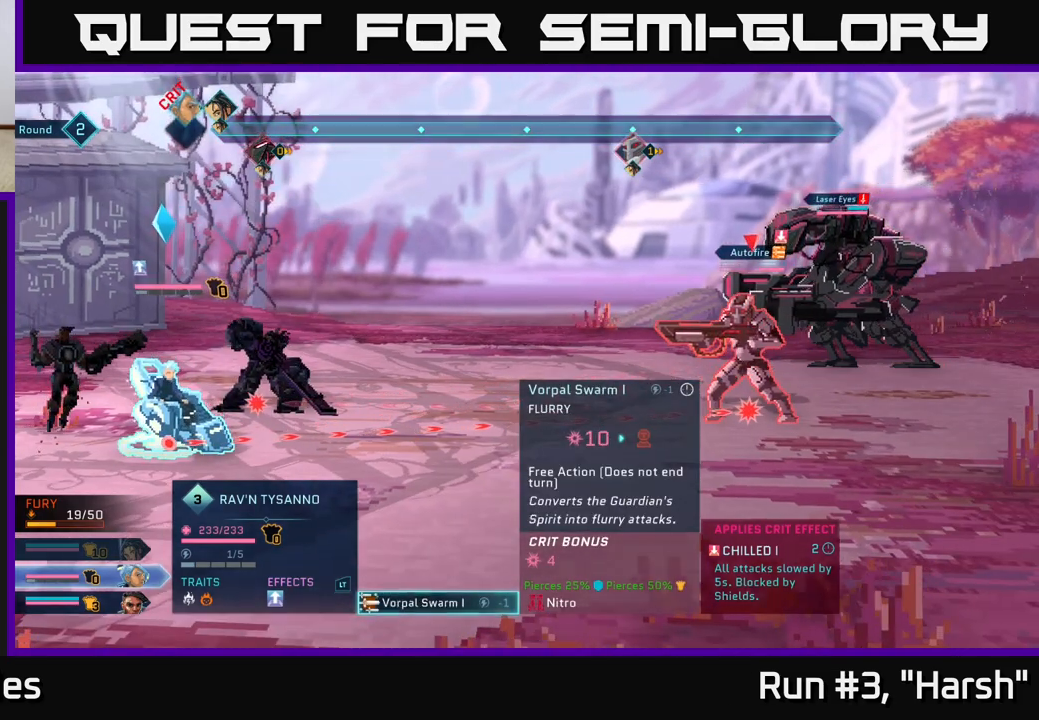
{"buttons": [], "left_stick": "center", "right_stick": "center", "events": []}
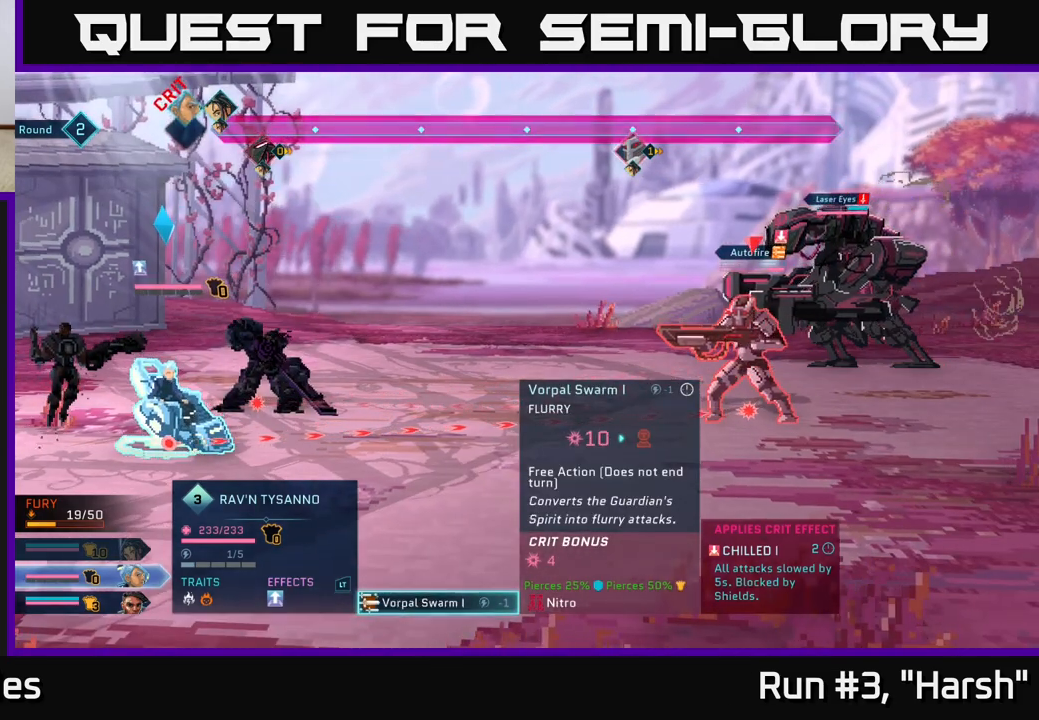
{"buttons": [], "left_stick": "center", "right_stick": "center", "events": []}
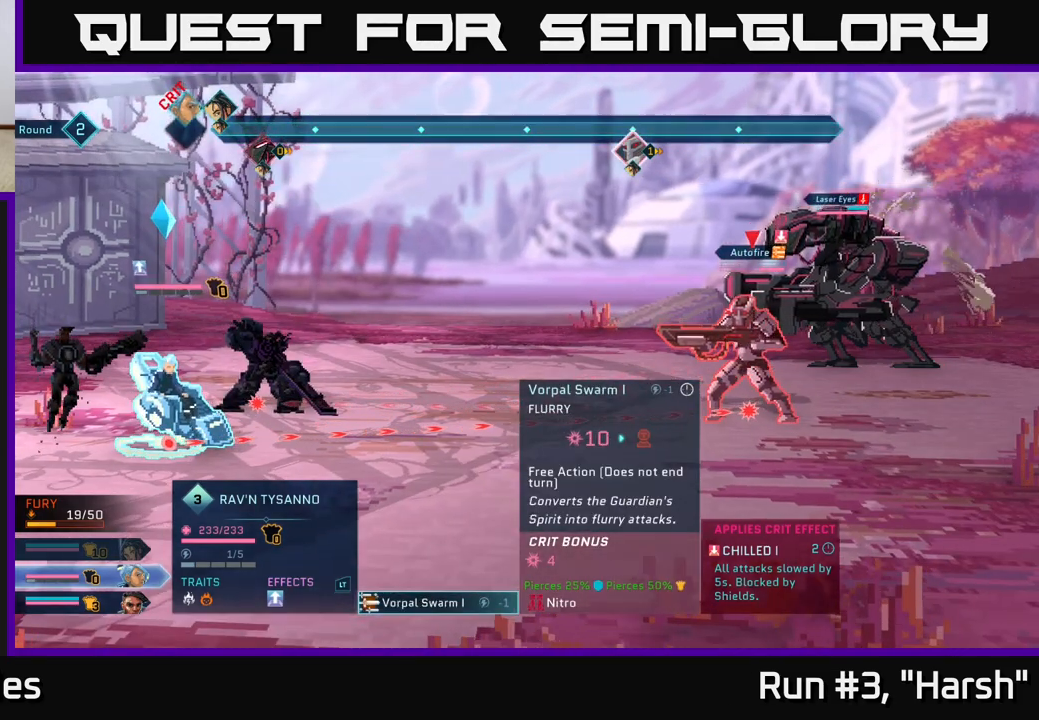
{"buttons": [], "left_stick": "center", "right_stick": "center", "events": []}
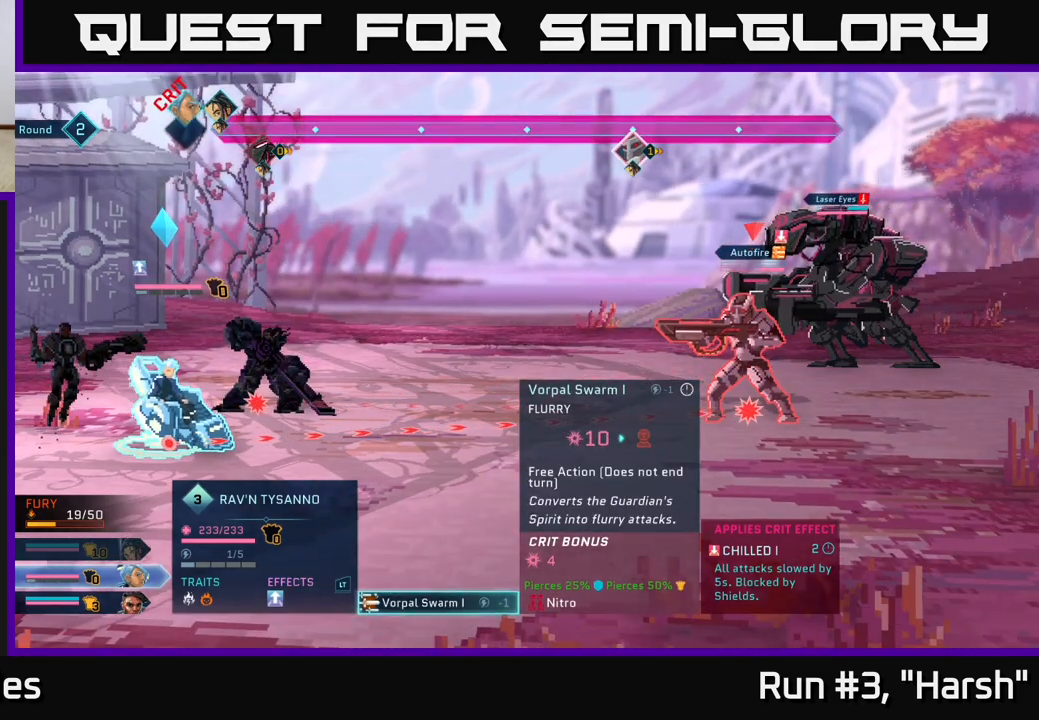
{"buttons": [], "left_stick": "center", "right_stick": "center", "events": []}
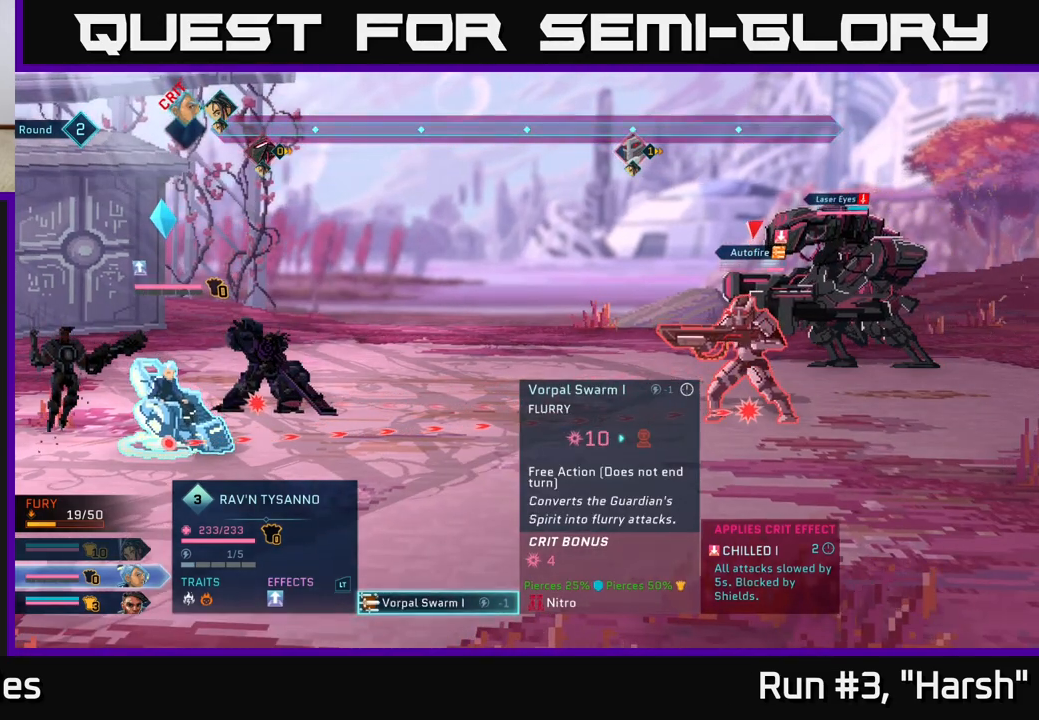
{"buttons": [], "left_stick": "center", "right_stick": "center", "events": []}
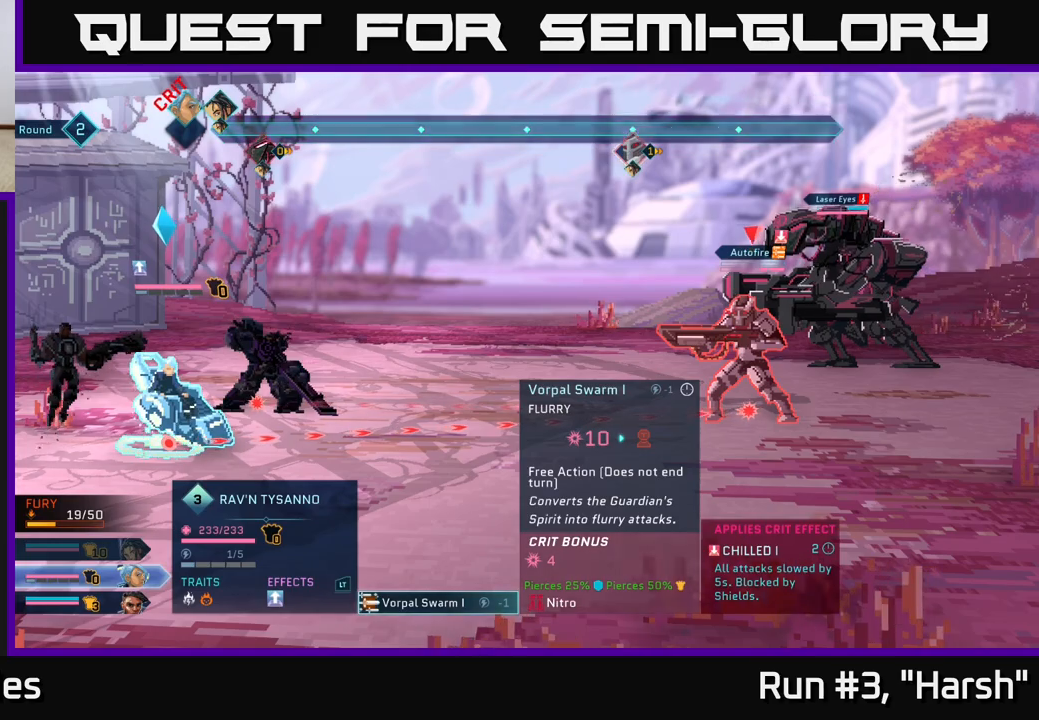
{"buttons": [], "left_stick": "center", "right_stick": "center", "events": []}
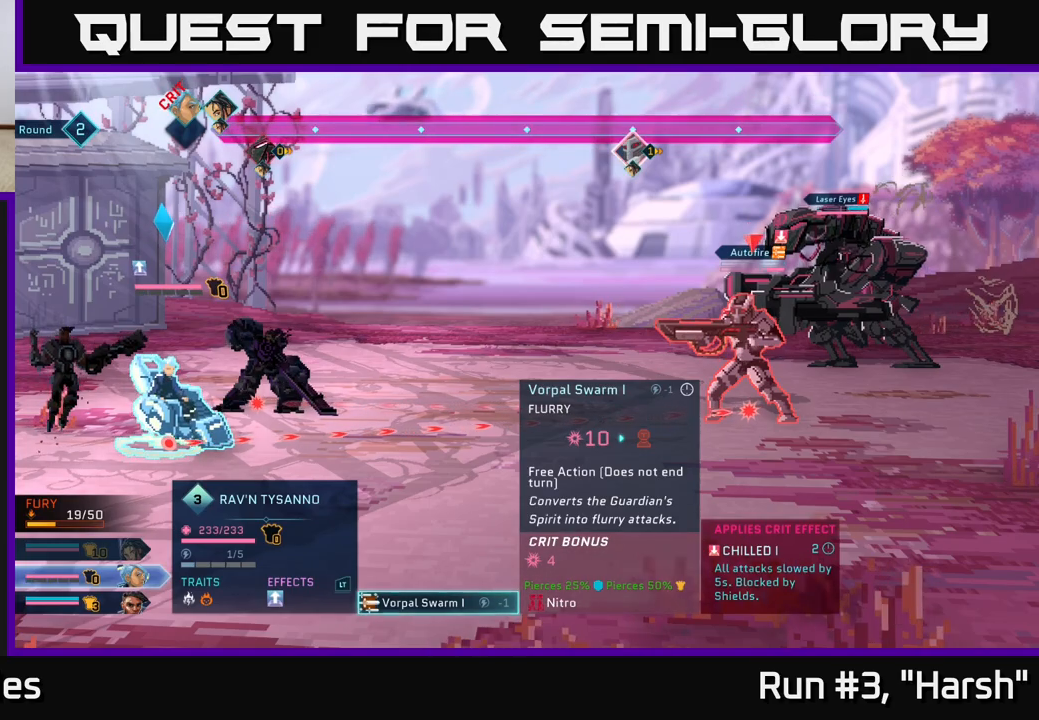
{"buttons": [], "left_stick": "center", "right_stick": "center", "events": []}
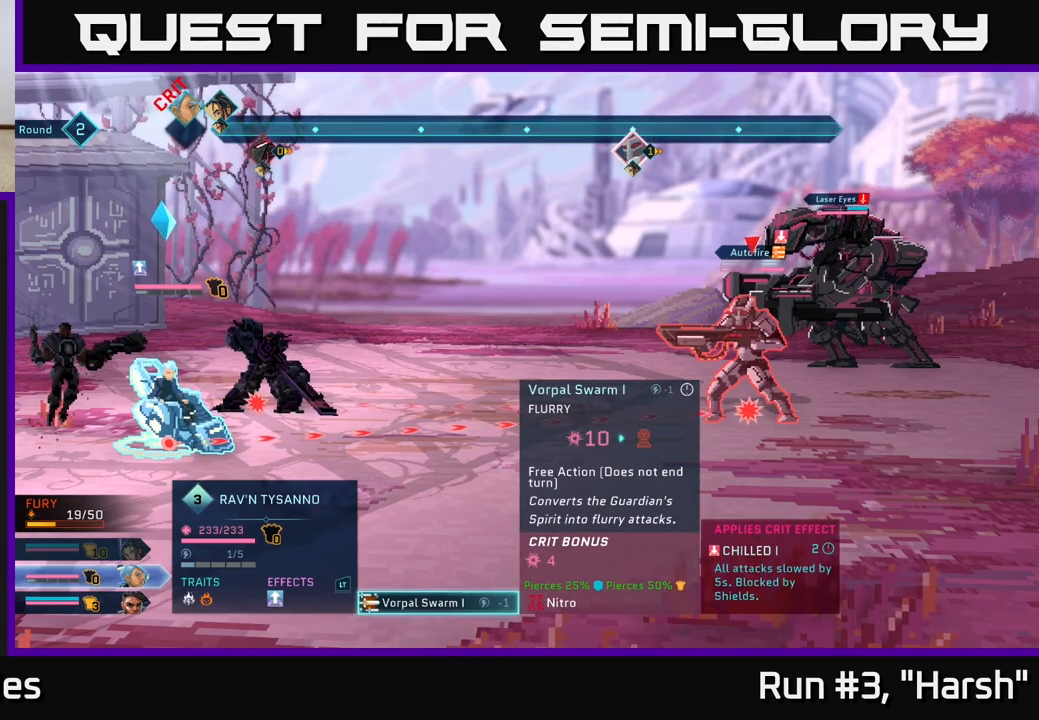
{"buttons": [], "left_stick": "center", "right_stick": "center", "events": [[283, "A", "down"], [500, "A", "up"]]}
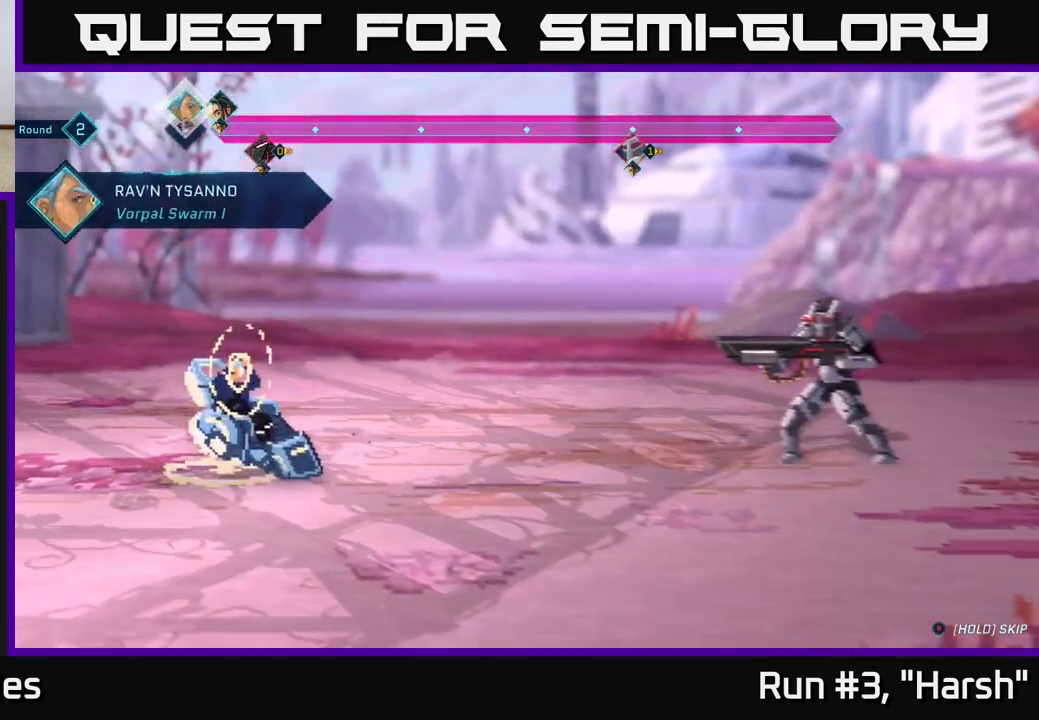
{"buttons": [], "left_stick": "center", "right_stick": "center", "events": []}
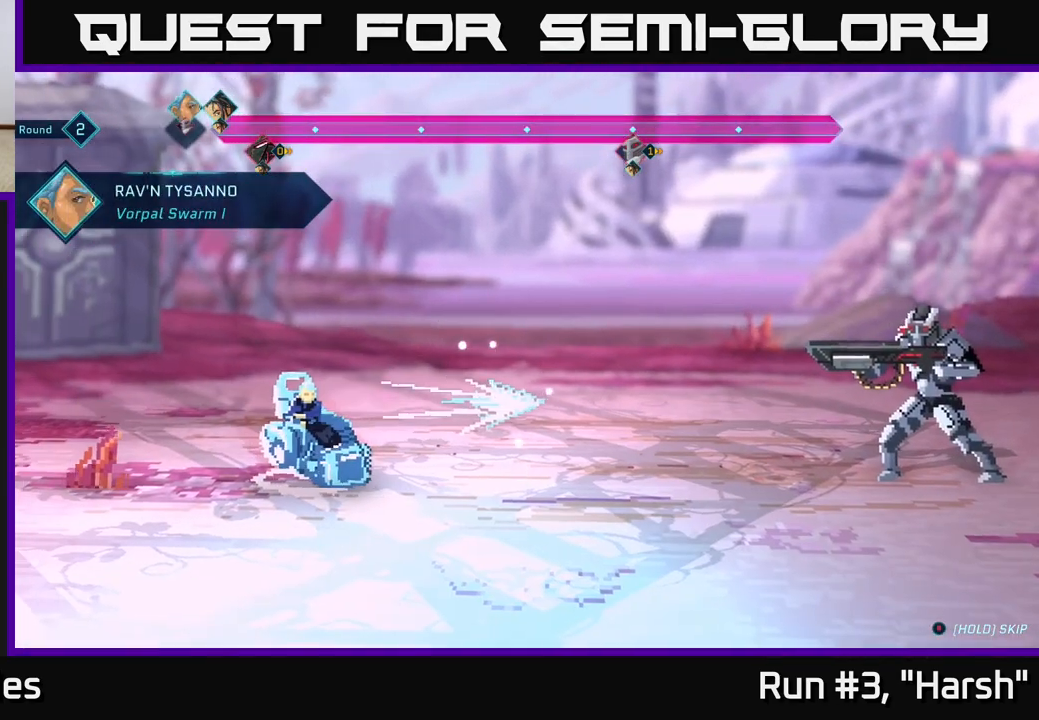
{"buttons": [], "left_stick": "center", "right_stick": "center", "events": []}
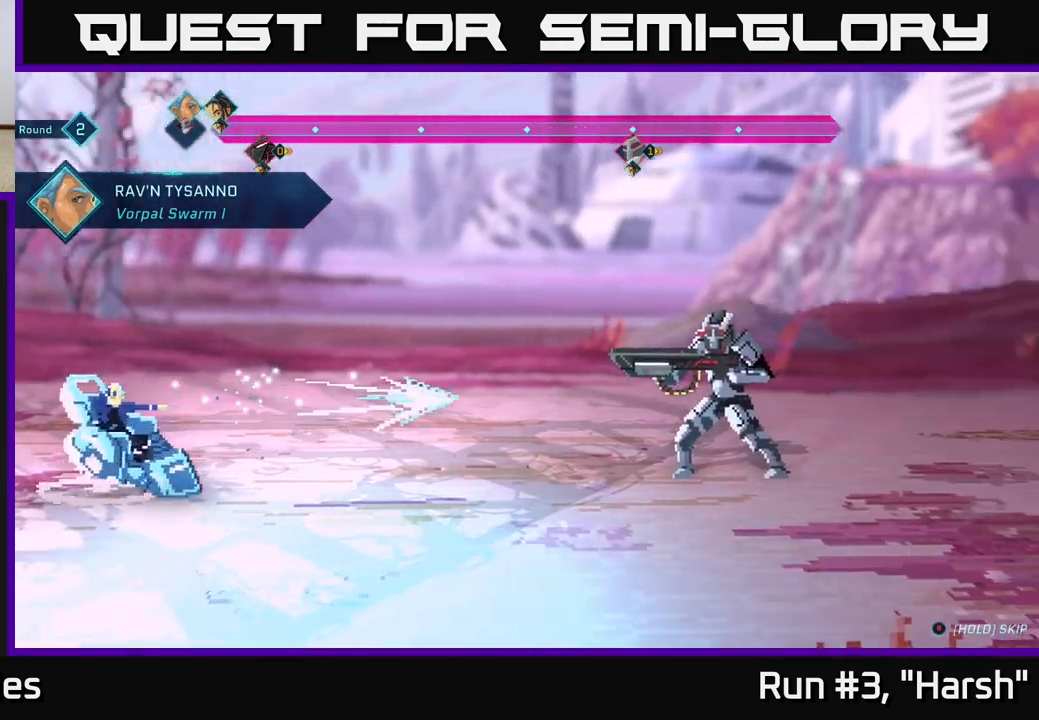
{"buttons": [], "left_stick": "center", "right_stick": "center", "events": []}
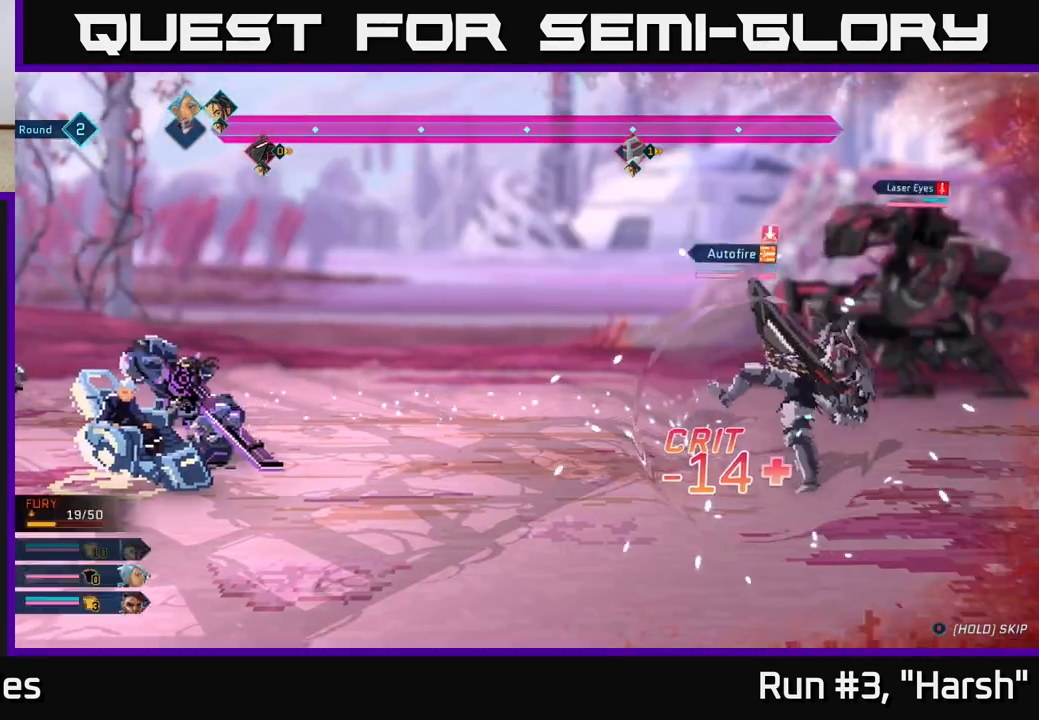
{"buttons": [], "left_stick": "center", "right_stick": "center", "events": []}
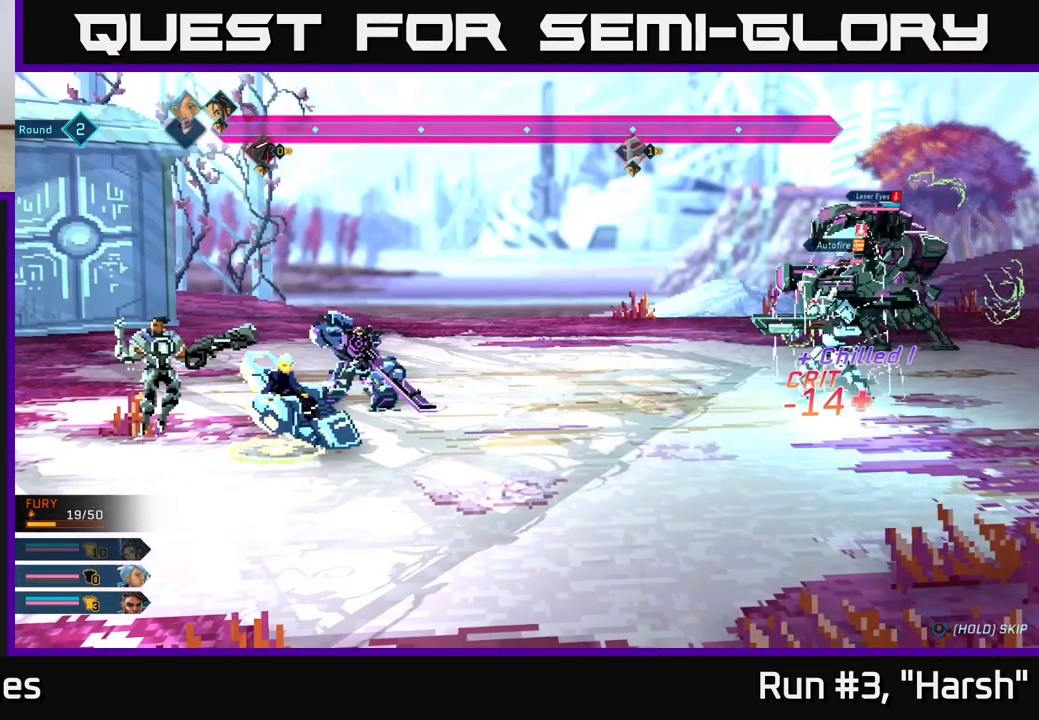
{"buttons": [], "left_stick": "center", "right_stick": "center", "events": []}
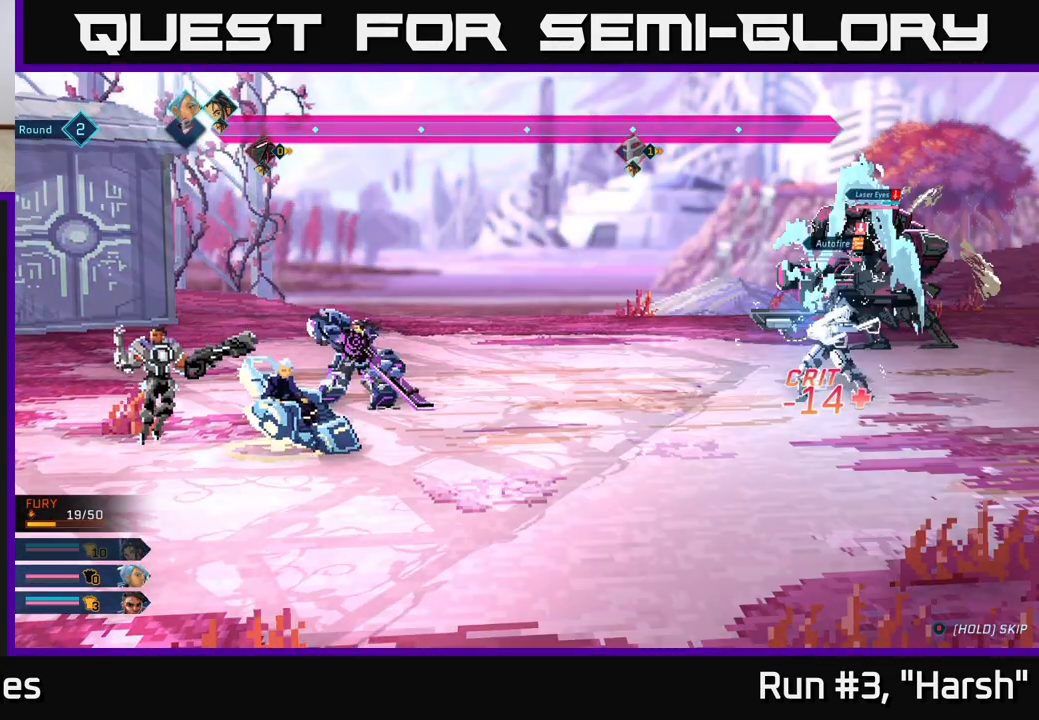
{"buttons": [], "left_stick": "center", "right_stick": "center", "events": []}
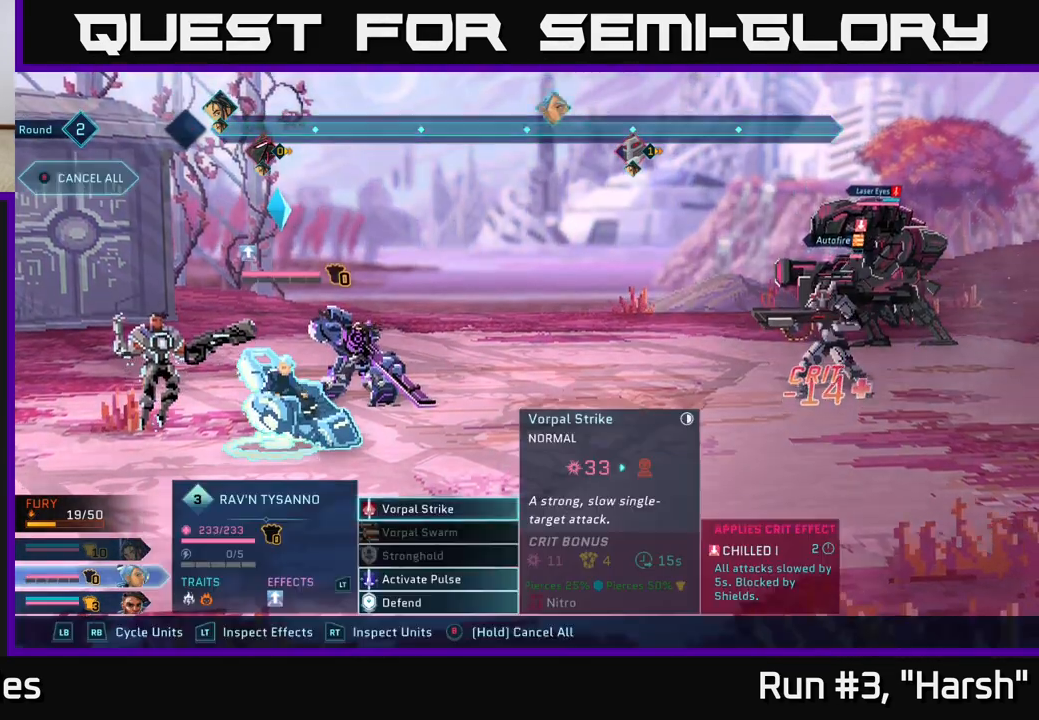
{"buttons": [], "left_stick": "center", "right_stick": "center", "events": [[383, "R1", "down"], [483, "R1", "up"]]}
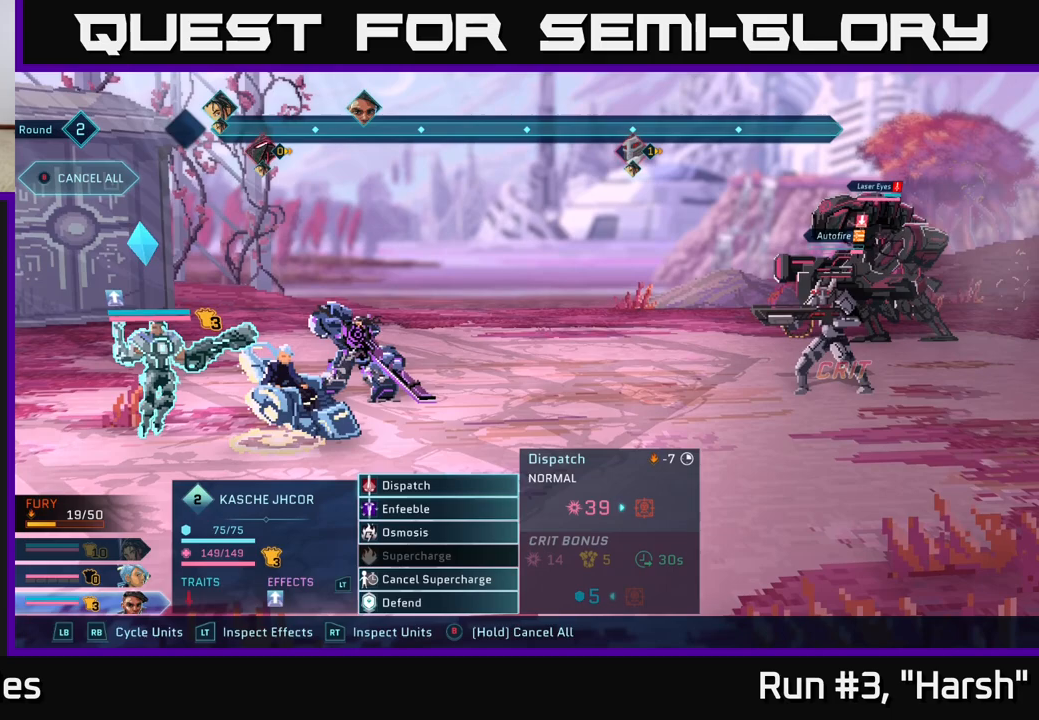
{"buttons": [], "left_stick": "center", "right_stick": "center", "events": [[300, "left_stick", "down"], [483, "left_stick", "center"]]}
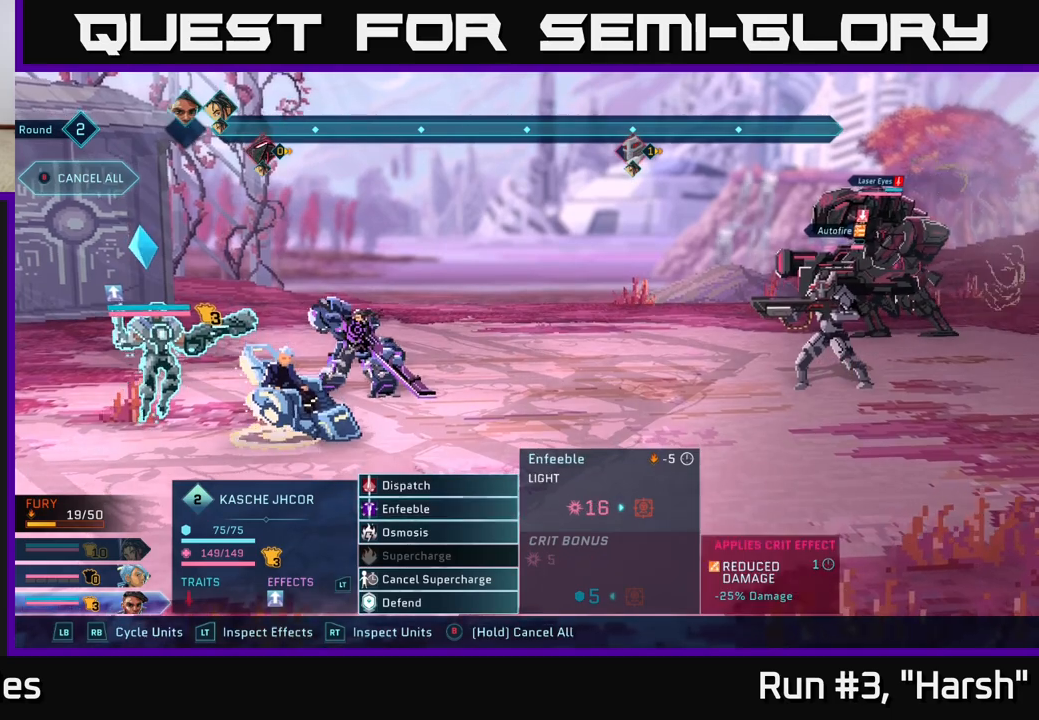
{"buttons": [], "left_stick": "center", "right_stick": "center", "events": [[67, "left_stick", "down"], [183, "left_stick", "center"], [300, "left_stick", "down"], [417, "left_stick", "center"]]}